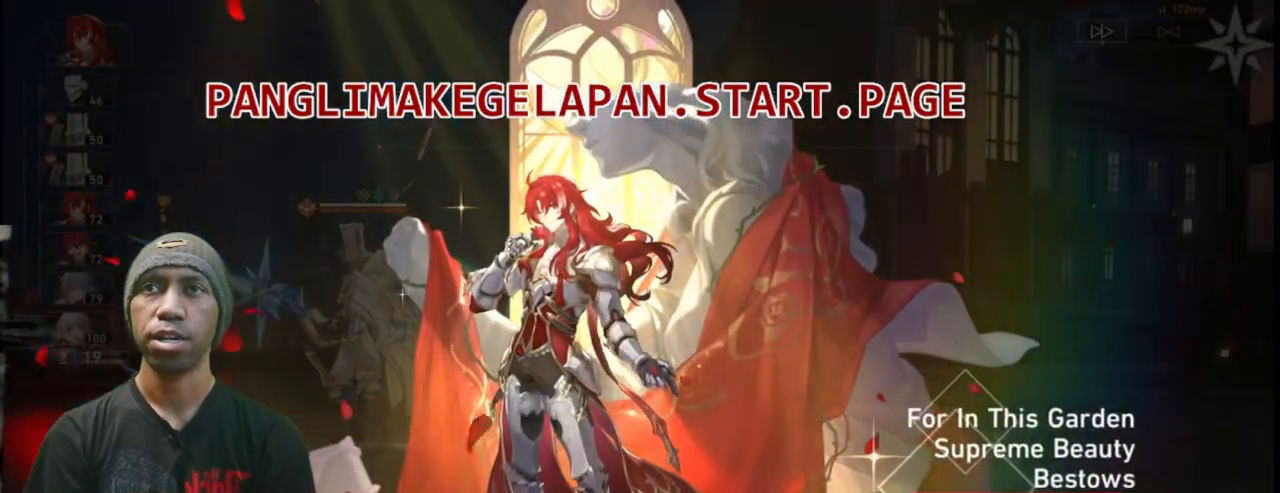
Gameplay with a controller (PlayStation layout); each line is a JSON object with the inputs held at the frame after it (dt_ms = milliseconds from this image to that frame). "events" lists button and stick changes between this image and that frame as [ms after this image, input, new state], when the widget could be followed in between. Not read: L3 R1 R3 START TOUCHPAD right_stick.
{"dt_ms": 500, "buttons": ["R2"], "left_stick": "center", "events": [[150, "DPAD_RIGHT", "up"]]}
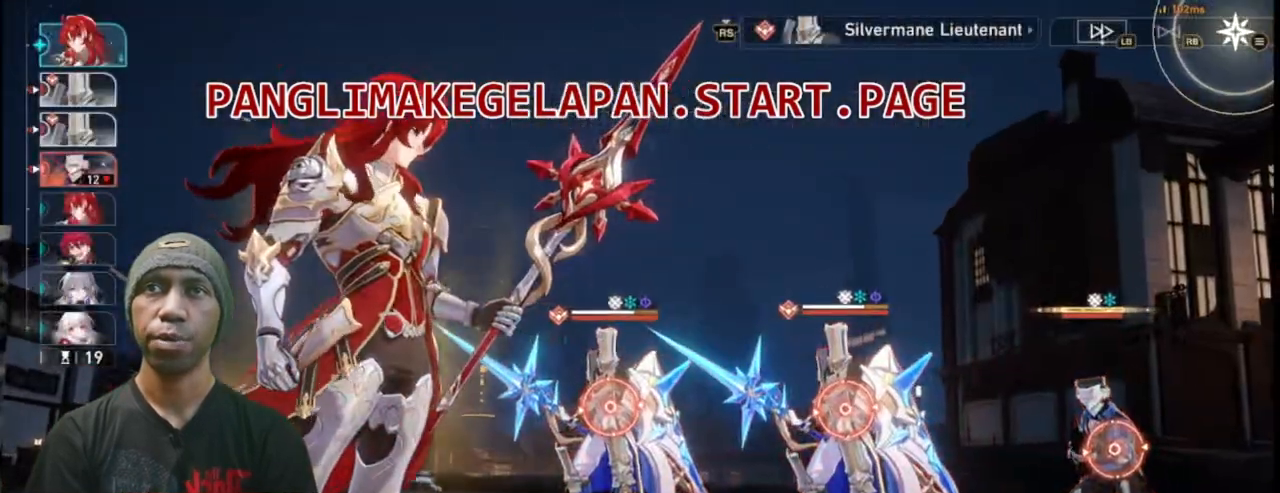
{"dt_ms": 500, "buttons": ["R2"], "left_stick": "center", "events": [[117, "L2", "down"], [217, "L2", "up"], [333, "L1", "down"], [383, "L1", "up"]]}
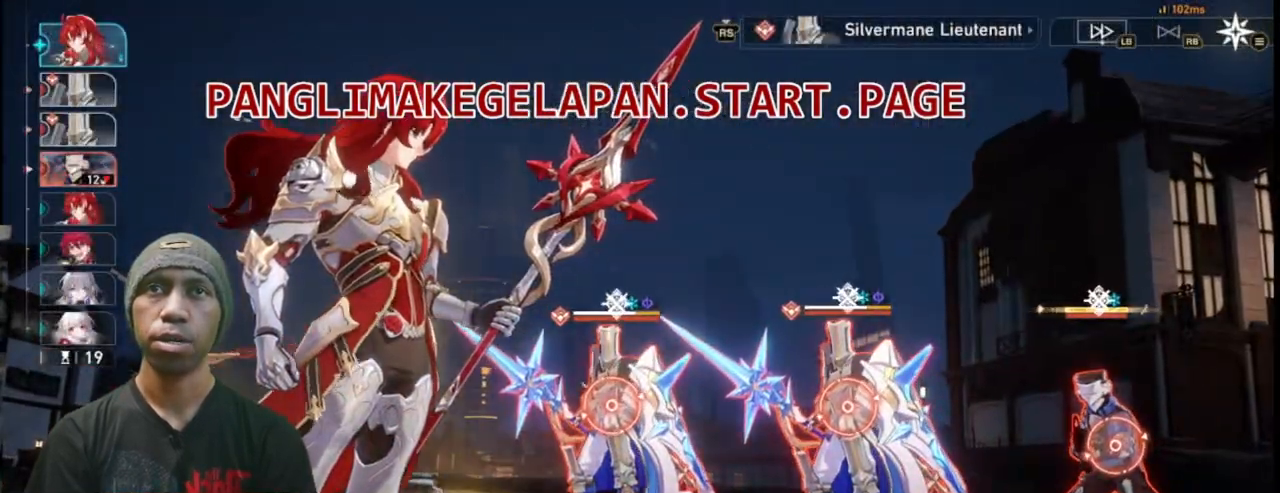
{"dt_ms": 500, "buttons": ["R2"], "left_stick": "center", "events": [[17, "CROSS", "down"], [150, "CROSS", "up"]]}
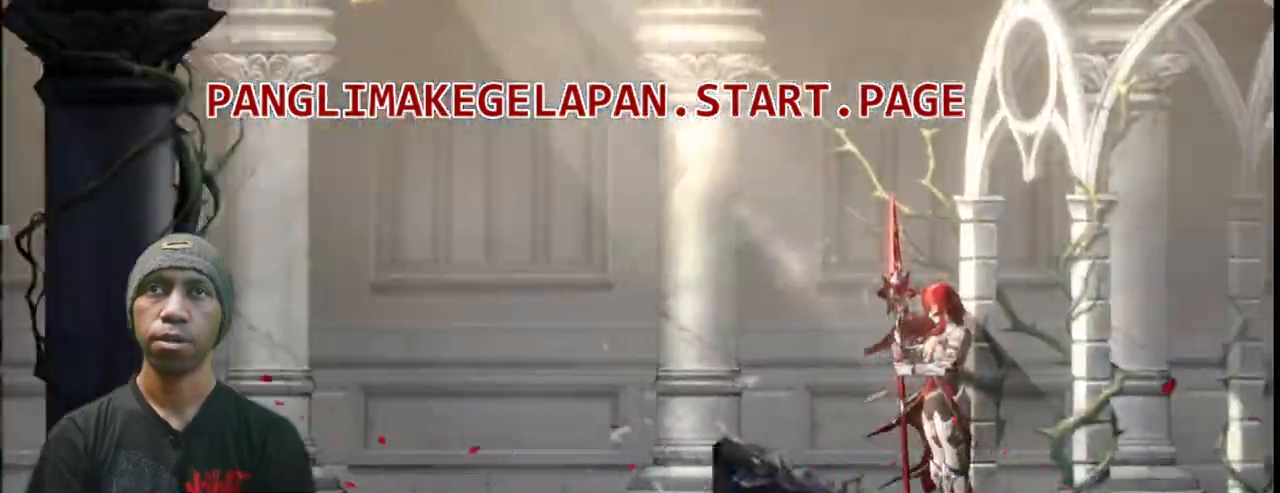
{"dt_ms": 500, "buttons": ["R2"], "left_stick": "center", "events": []}
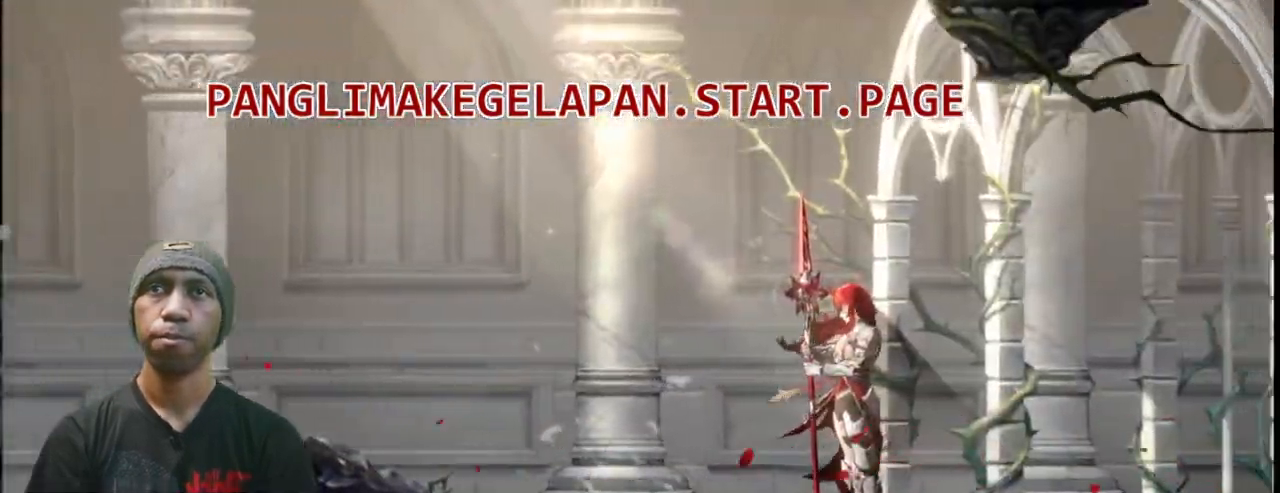
{"dt_ms": 500, "buttons": ["R2"], "left_stick": "center", "events": [[383, "TRIANGLE", "down"], [400, "TRIANGLE", "up"]]}
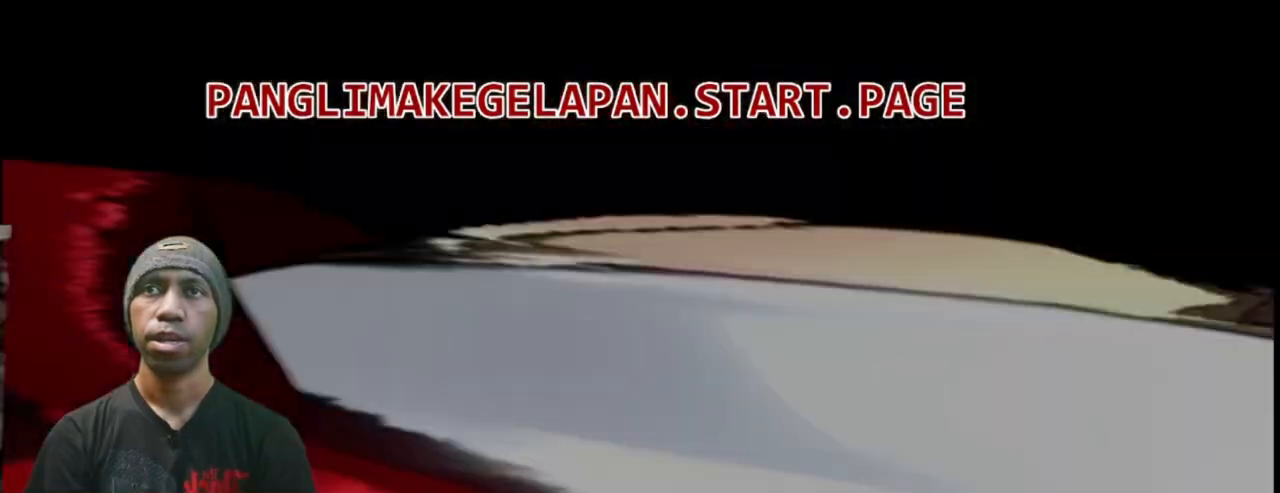
{"dt_ms": 500, "buttons": ["R2"], "left_stick": "center"}
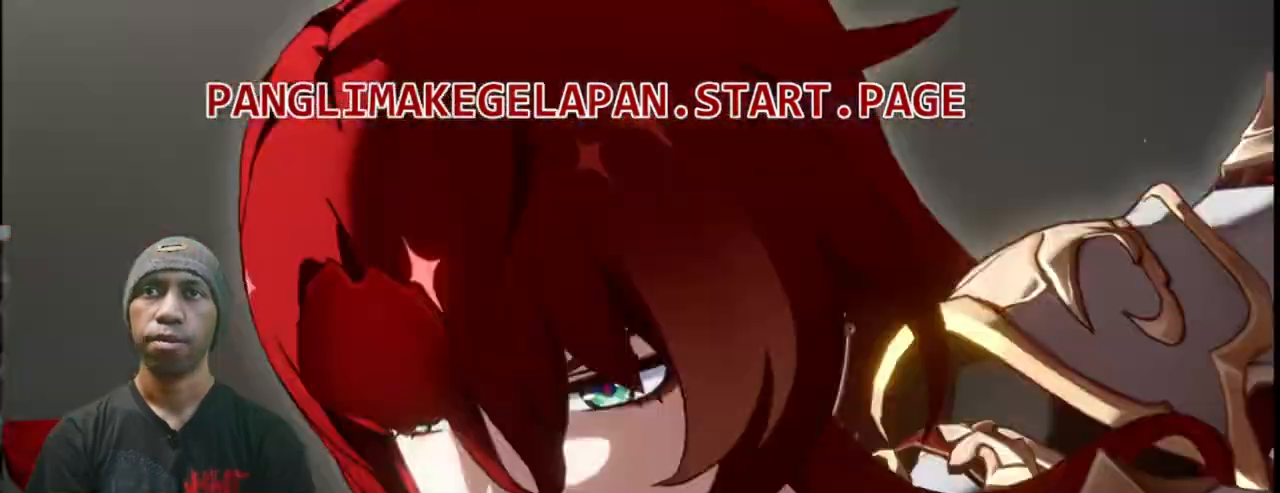
{"dt_ms": 1000, "buttons": ["L2", "R2"], "left_stick": "center"}
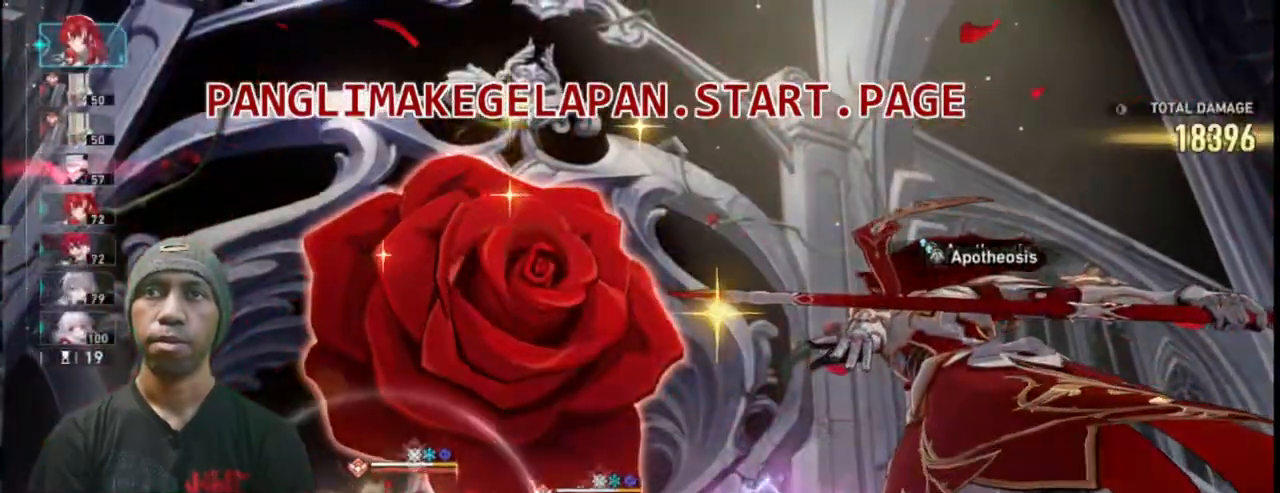
{"dt_ms": 500, "buttons": ["L2", "R2"], "left_stick": "center", "events": []}
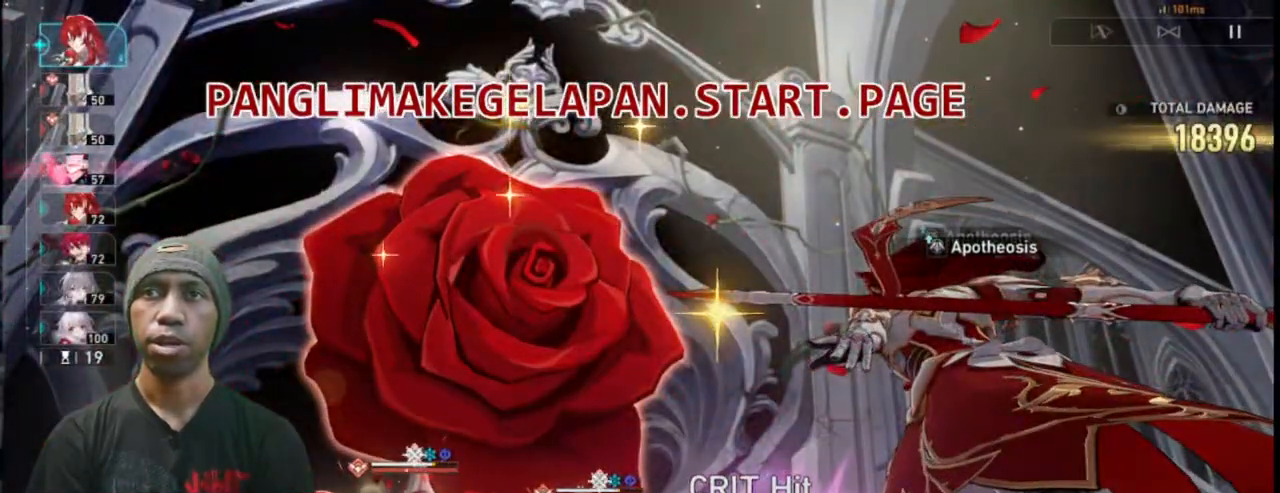
{"dt_ms": 500, "buttons": ["L2", "R2"], "left_stick": "center", "events": [[17, "TRIANGLE", "down"], [167, "TRIANGLE", "up"]]}
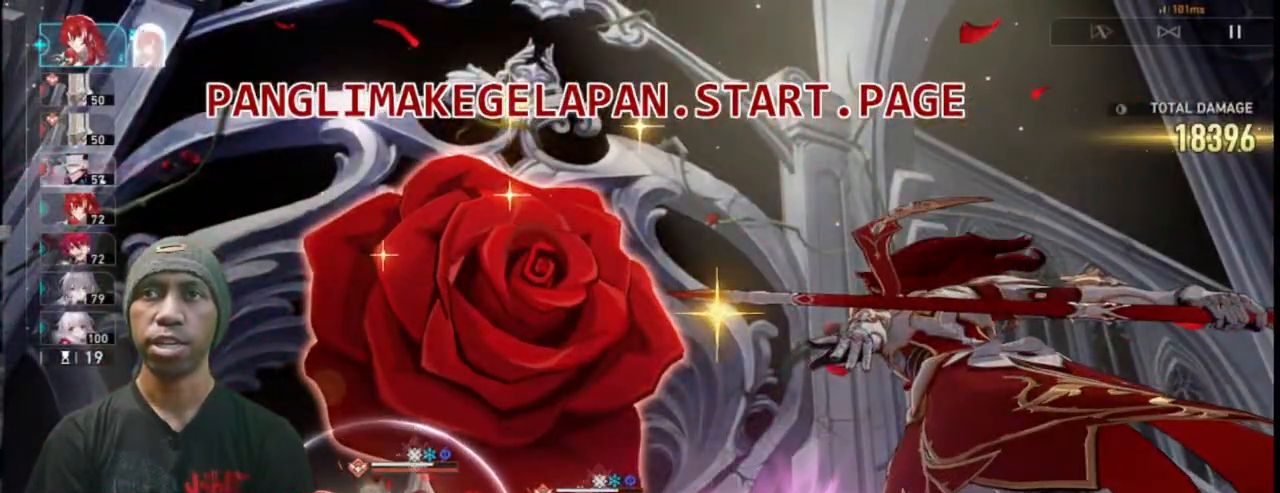
{"dt_ms": 500, "buttons": ["R2", "DPAD_RIGHT"], "left_stick": "center", "events": [[50, "L2", "up"], [500, "DPAD_RIGHT", "down"]]}
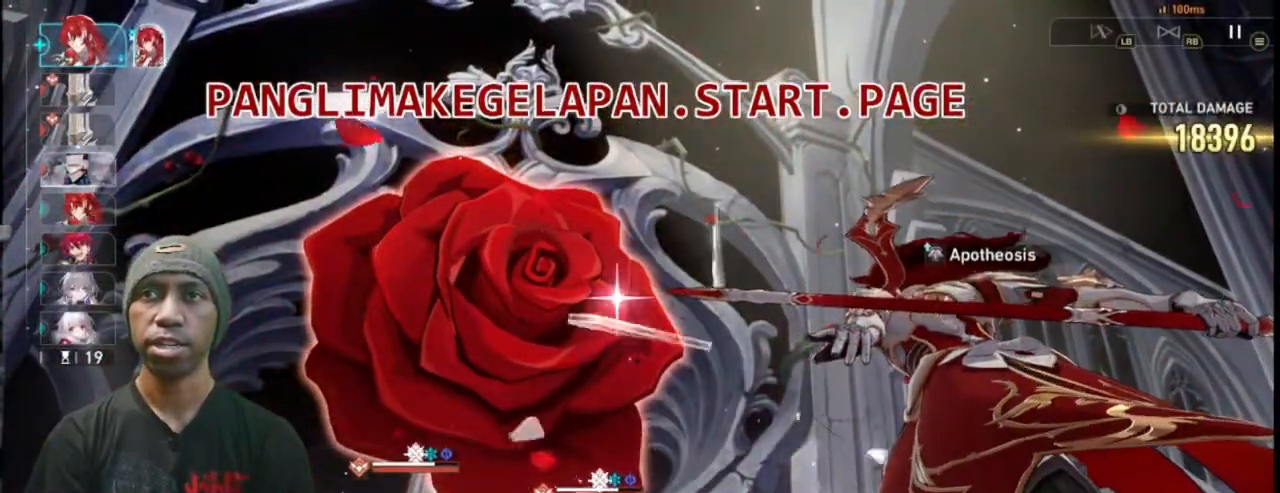
{"dt_ms": 500, "buttons": ["R2", "DPAD_RIGHT"], "left_stick": "center", "events": [[67, "DPAD_RIGHT", "up"], [267, "DPAD_RIGHT", "down"]]}
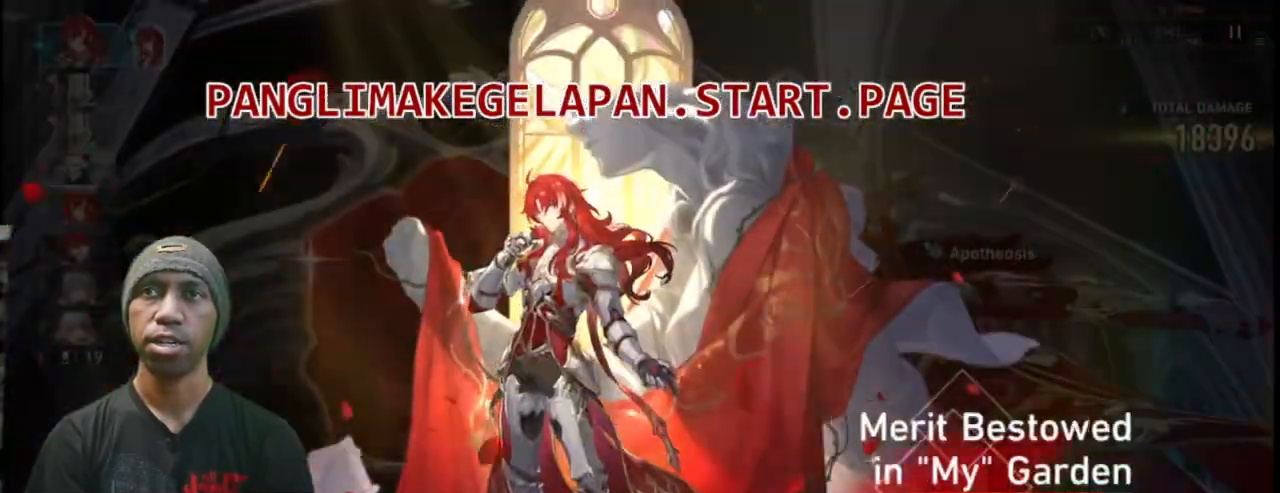
{"dt_ms": 500, "buttons": ["R2"], "left_stick": "center", "events": [[183, "DPAD_RIGHT", "up"]]}
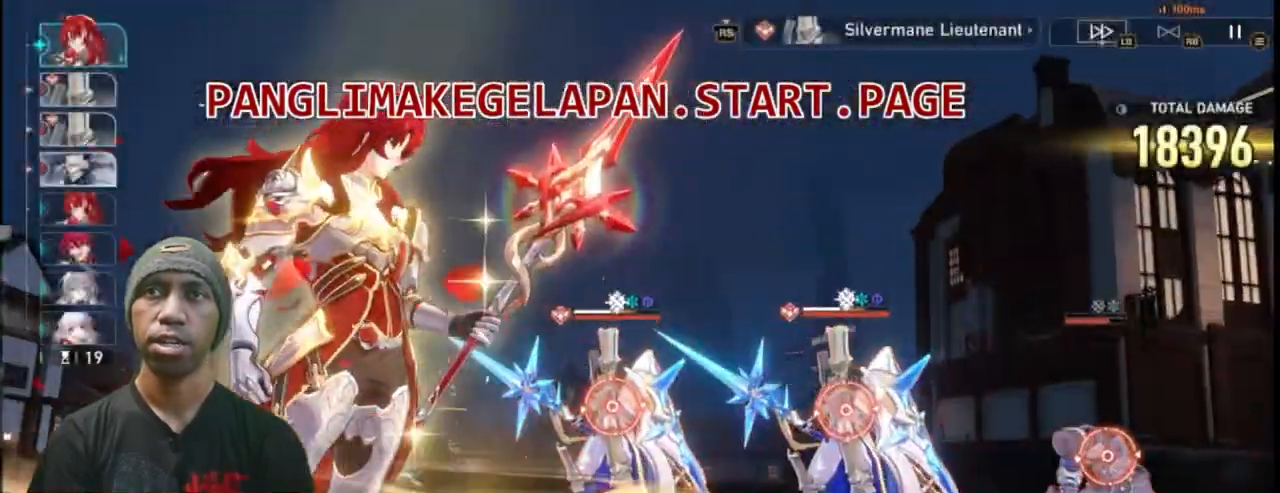
{"dt_ms": 500, "buttons": ["R2"], "left_stick": "center", "events": [[133, "CROSS", "down"], [267, "CROSS", "up"]]}
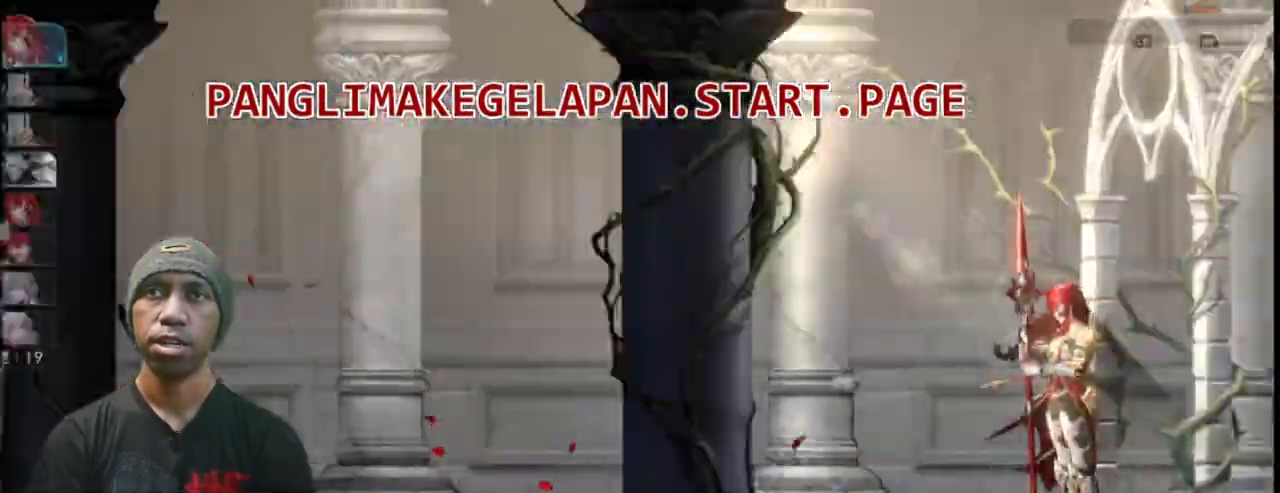
{"dt_ms": 500, "buttons": ["R2"], "left_stick": "center", "events": [[250, "L2", "down"], [433, "L2", "up"]]}
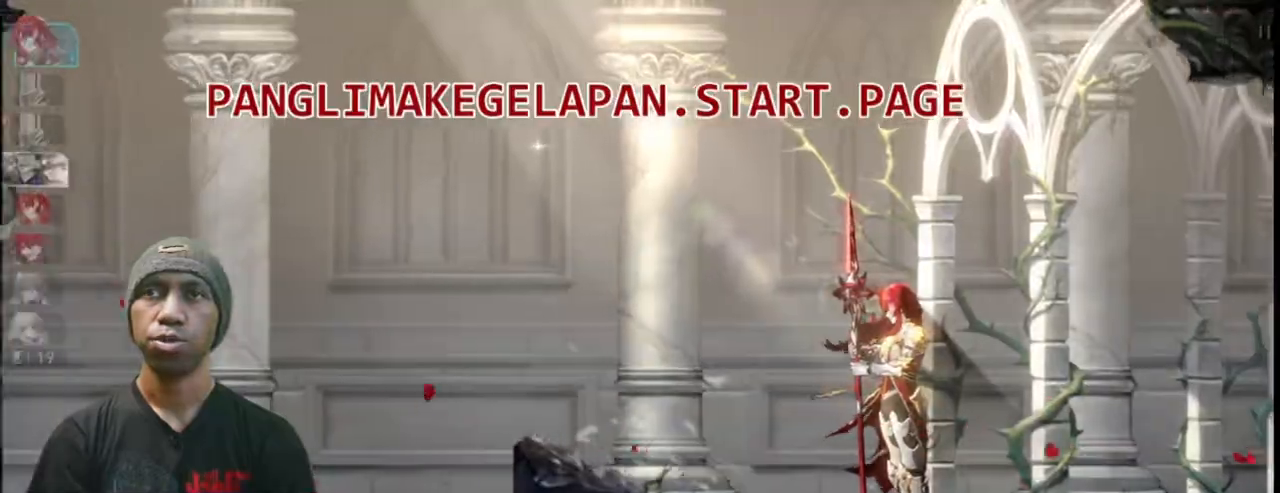
{"dt_ms": 500, "buttons": ["R2"], "left_stick": "center", "events": [[167, "TRIANGLE", "down"], [333, "TRIANGLE", "up"]]}
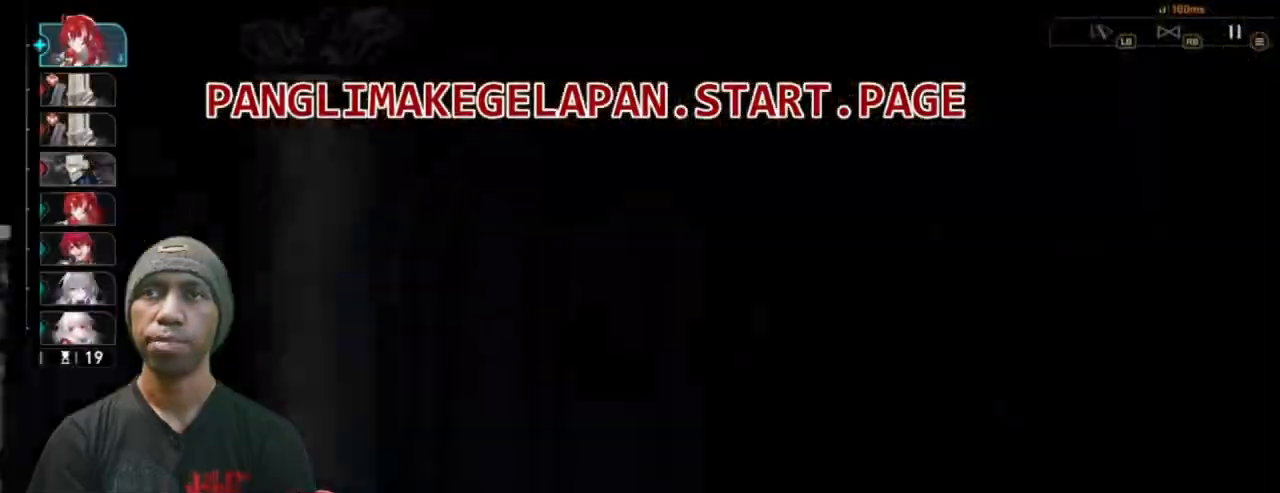
{"dt_ms": 500, "buttons": ["R2"], "left_stick": "center", "events": []}
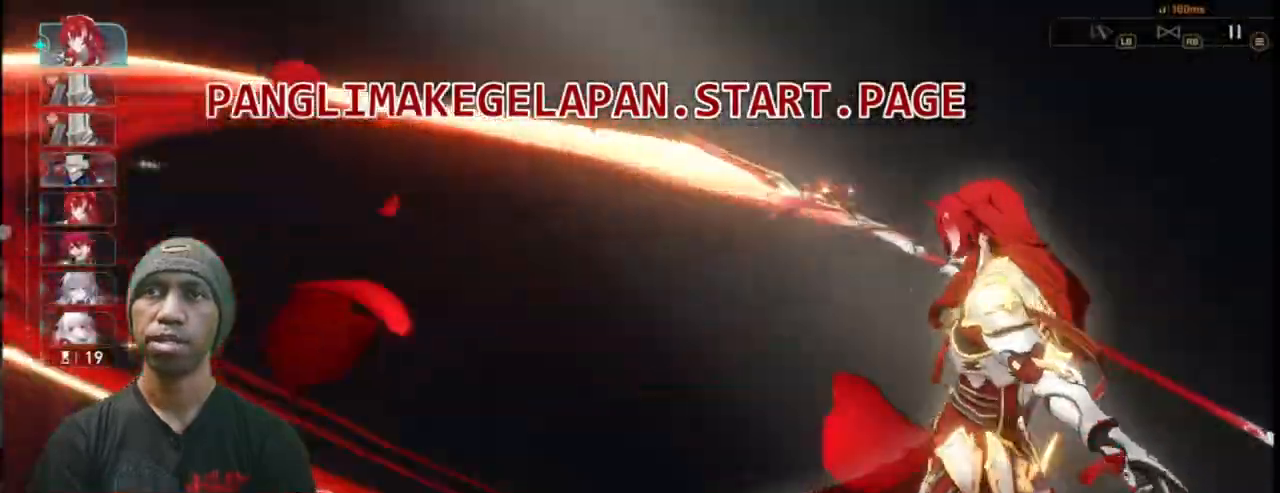
{"dt_ms": 500, "buttons": ["R2"], "left_stick": "center", "events": [[333, "TRIANGLE", "down"], [433, "TRIANGLE", "up"]]}
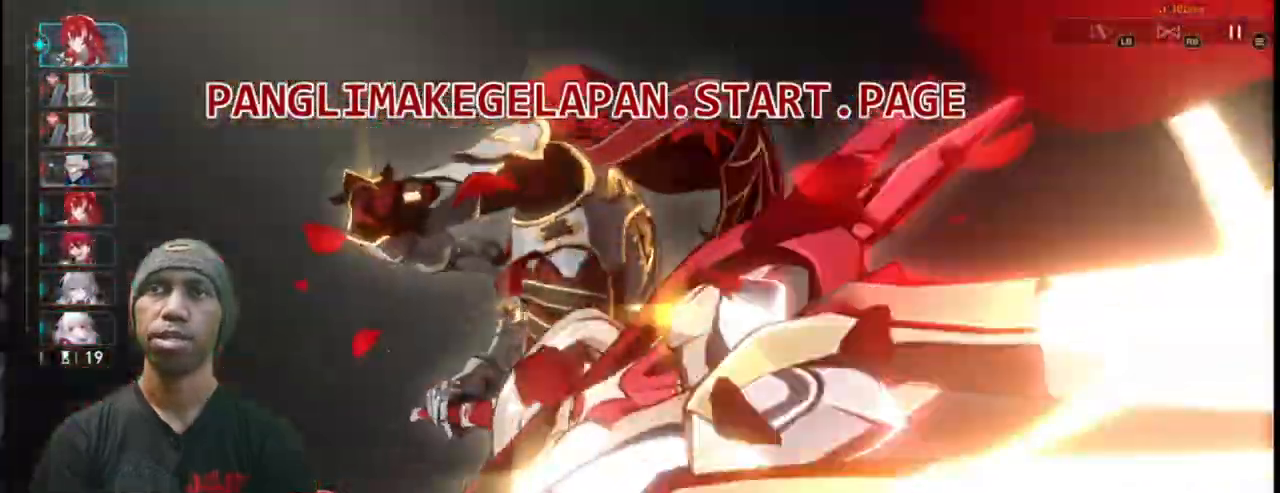
{"dt_ms": 500, "buttons": ["R2"], "left_stick": "center"}
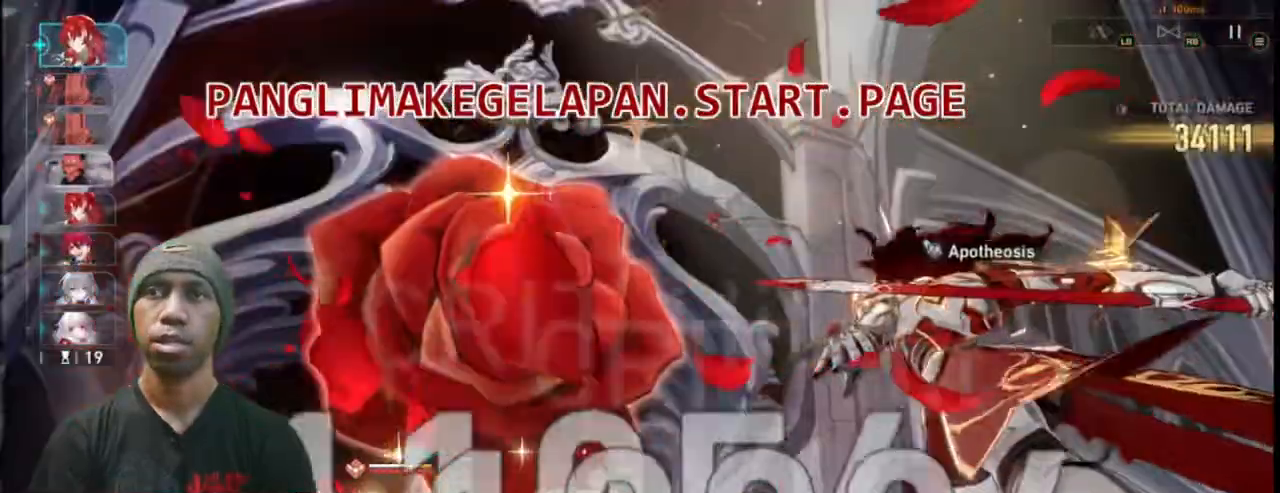
{"dt_ms": 500, "buttons": ["R2"], "left_stick": "center", "events": [[300, "TRIANGLE", "down"], [350, "TRIANGLE", "up"]]}
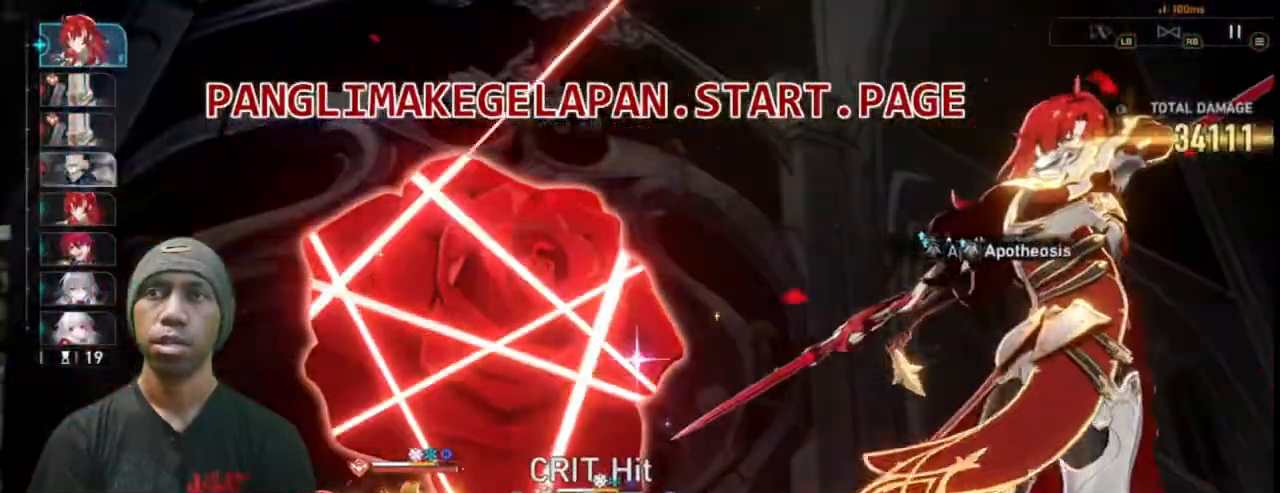
{"dt_ms": 500, "buttons": ["R2"], "left_stick": "center"}
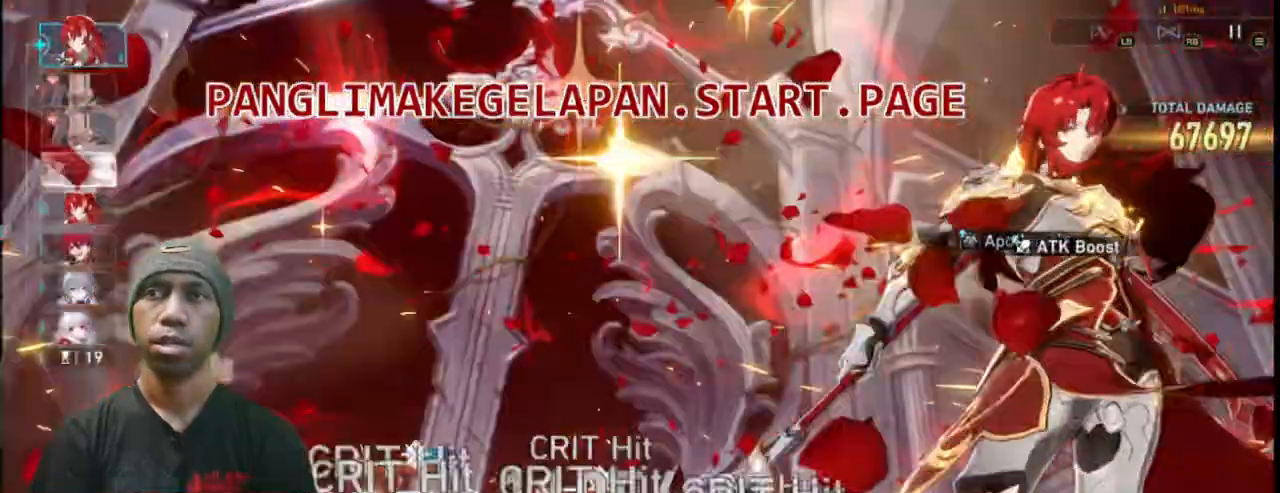
{"dt_ms": 500, "buttons": ["R2"], "left_stick": "center", "events": [[150, "CIRCLE", "down"], [167, "L1", "down"], [217, "CIRCLE", "up"], [250, "L1", "up"]]}
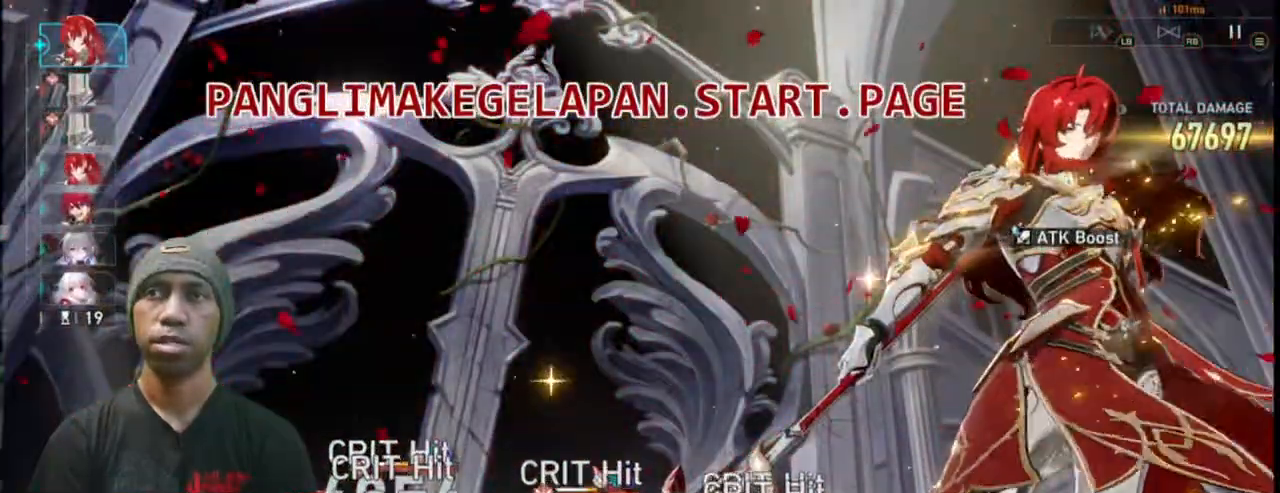
{"dt_ms": 500, "buttons": ["R2"], "left_stick": "center", "events": []}
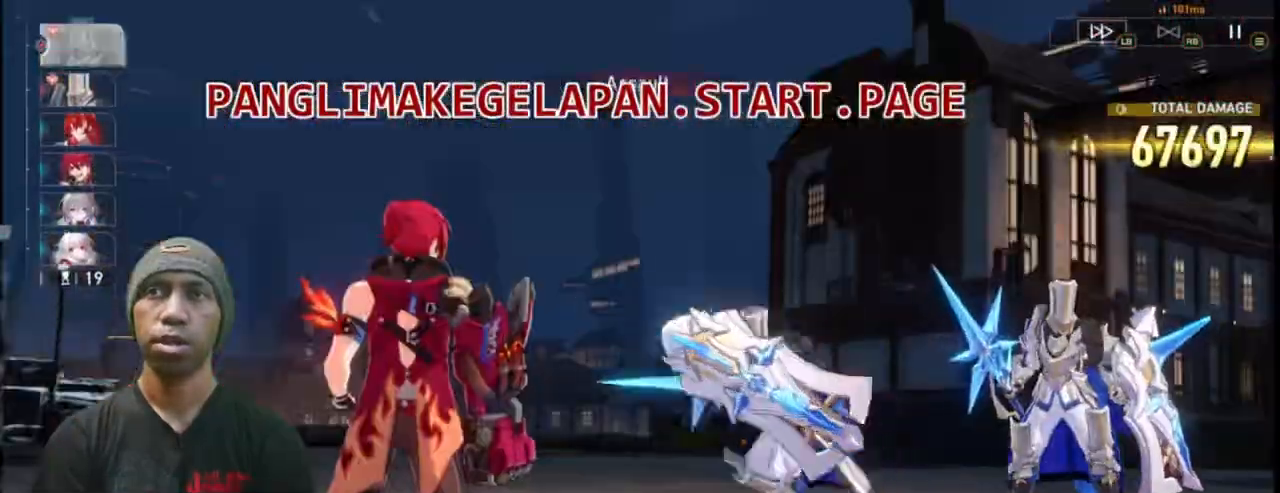
{"dt_ms": 500, "buttons": ["R2"], "left_stick": "center", "events": []}
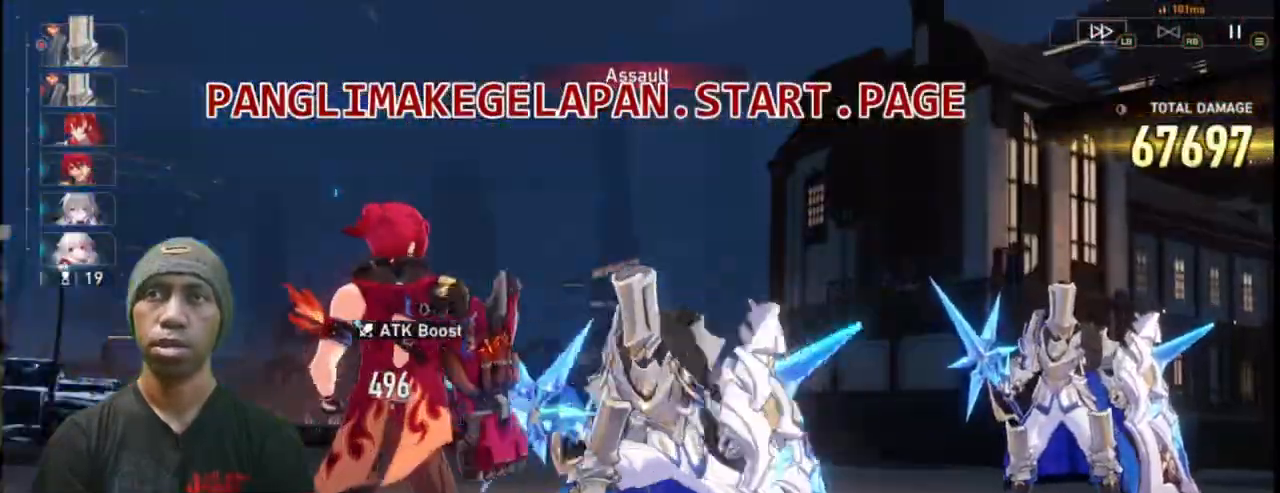
{"dt_ms": 500, "buttons": ["R2"], "left_stick": "center", "events": []}
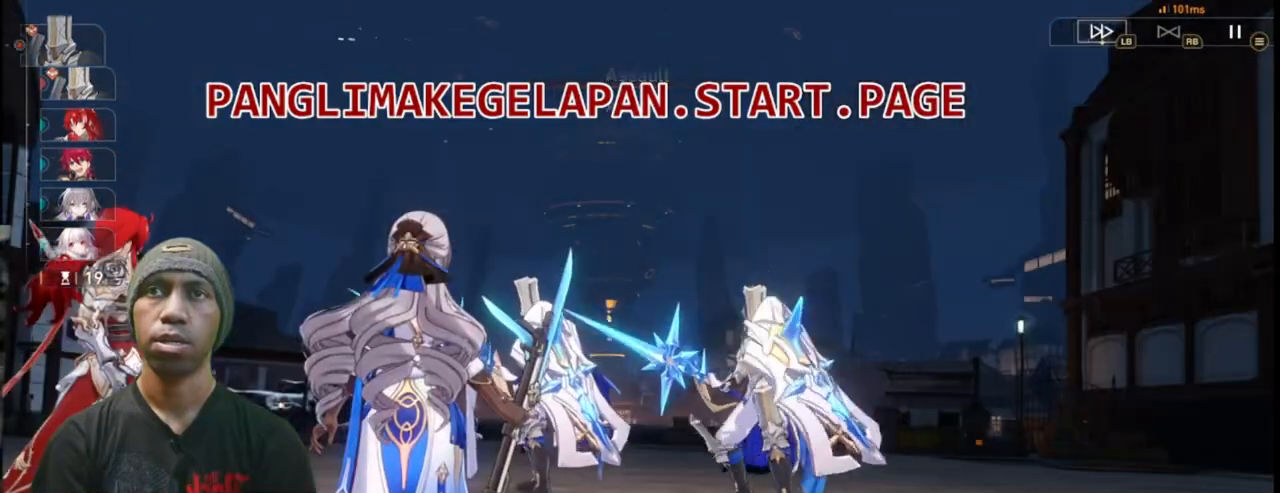
{"dt_ms": 500, "buttons": ["R2"], "left_stick": "center", "events": []}
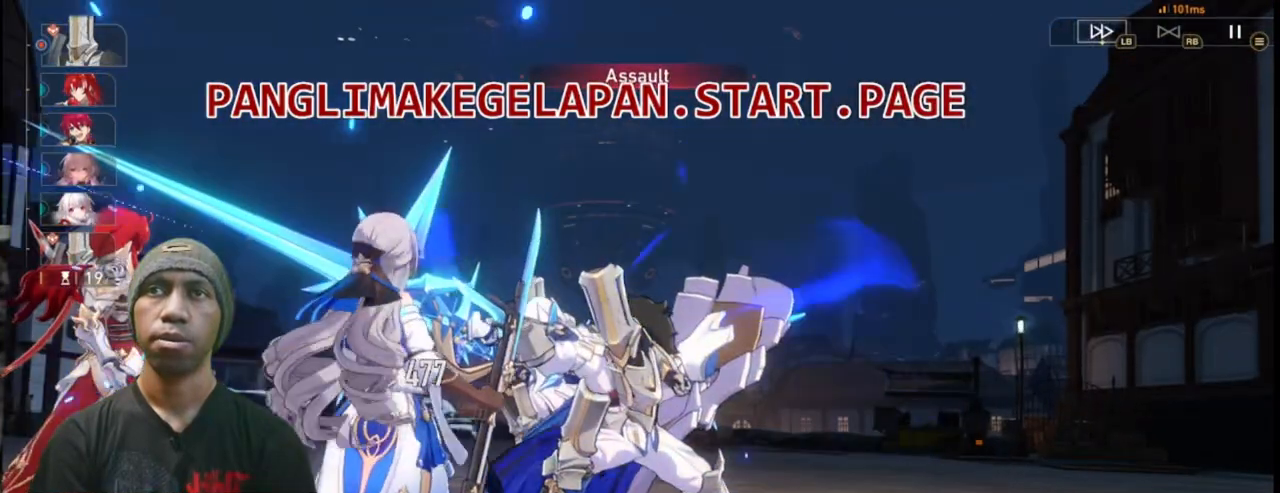
{"dt_ms": 500, "buttons": ["R2"], "left_stick": "center", "events": []}
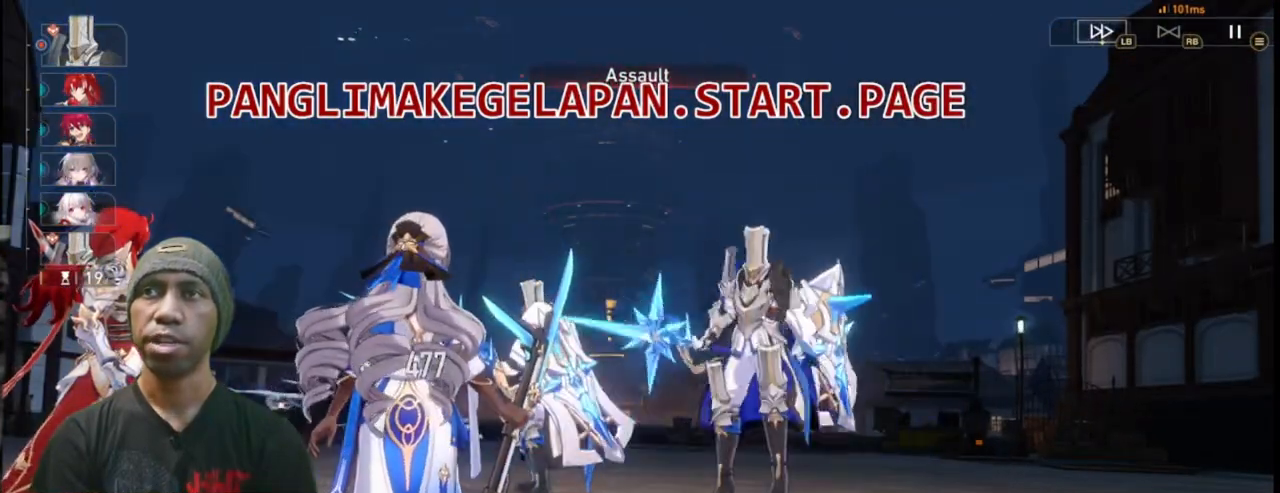
{"dt_ms": 500, "buttons": ["R2"], "left_stick": "center", "events": []}
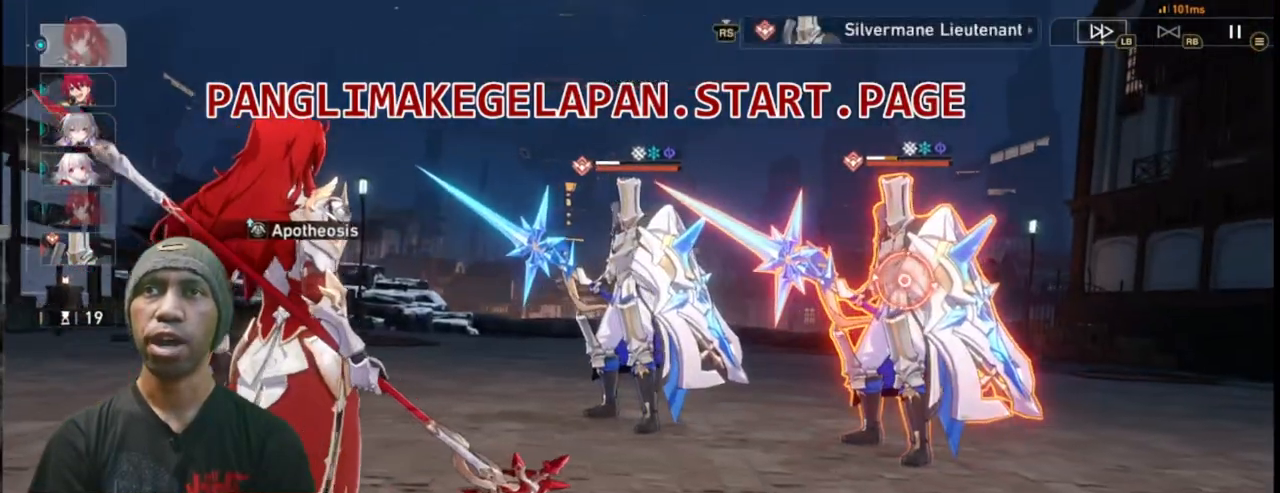
{"dt_ms": 500, "buttons": ["R2"], "left_stick": "center", "events": []}